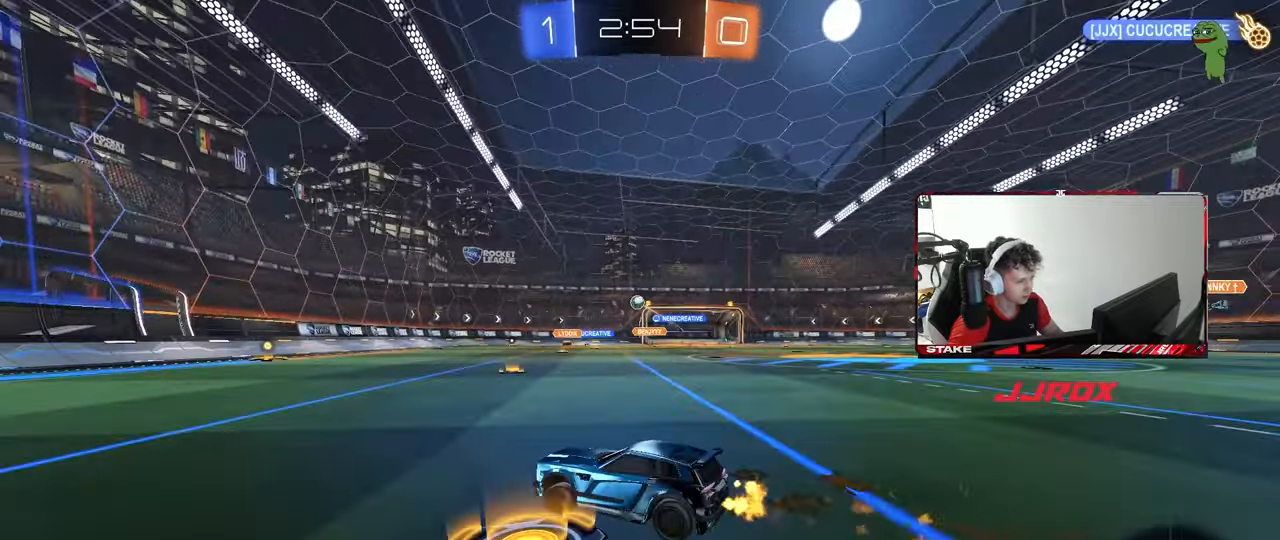
Gameplay with keyboard and mouse; each line is a JSON object with the keys and mouse buttons held at the frame after it. "events" lists presses ("down") and releases ("up") of "1", "2", "3", "4", "5", "a", "alt", "c", "caps_lock", "ctrl", "d", "e", "f", "g", "q", "r", "s", "shift", "space", "t", "tab", "v", "w", "x", "z", "mouse_left", "mouse_wheel" and "mouse_right" between this image and that frame as [ms after this image, input, new state], when the widget could be followed in between. "mouse_left", "mouse_wheel", "mouse_right" = the "left", "wheel", "right" buttons of the "mouse" list. No other keys are recorded. "wheel" means that the mouse wheel is clicked or scrolled. "mouse_move" is the direction in which the mouse moves at that frame (one of eight, or "still"), when it could be read.
{"keys": ["a", "w"], "mouse": ["left"], "mouse_move": "still", "events": [[67, "d", "up"], [117, "a", "down"], [167, "shift", "down"], [250, "shift", "up"], [300, "mouse_left", "up"], [400, "mouse_left", "down"]]}
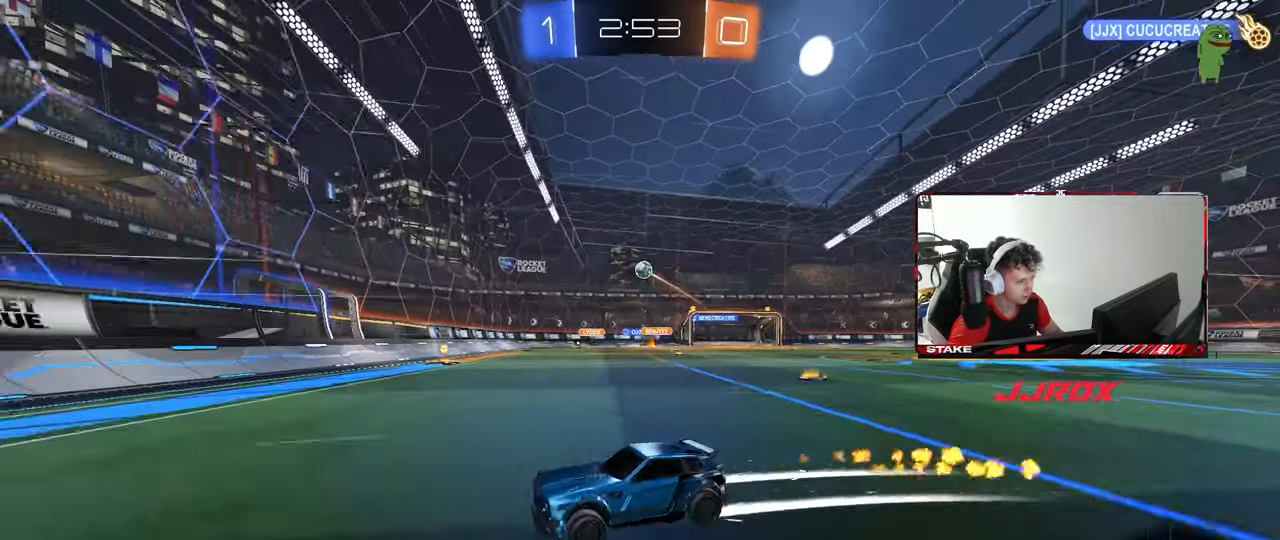
{"keys": ["a", "w"], "mouse": [], "mouse_move": "still", "events": [[450, "mouse_left", "up"]]}
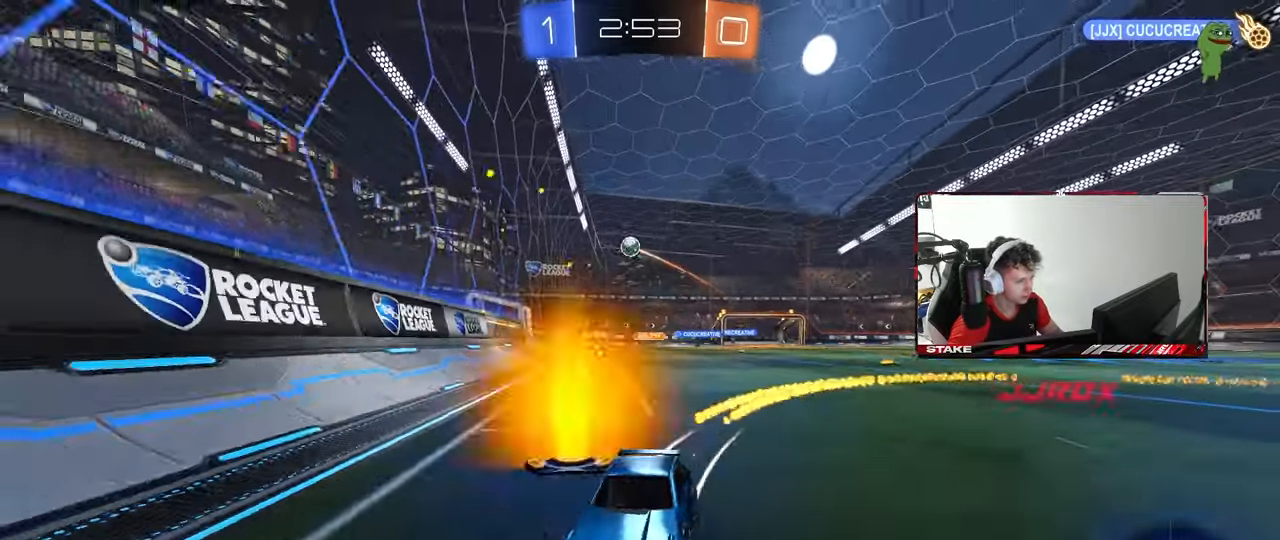
{"keys": ["a", "w"], "mouse": [], "mouse_move": "still", "events": [[233, "a", "up"], [383, "a", "down"]]}
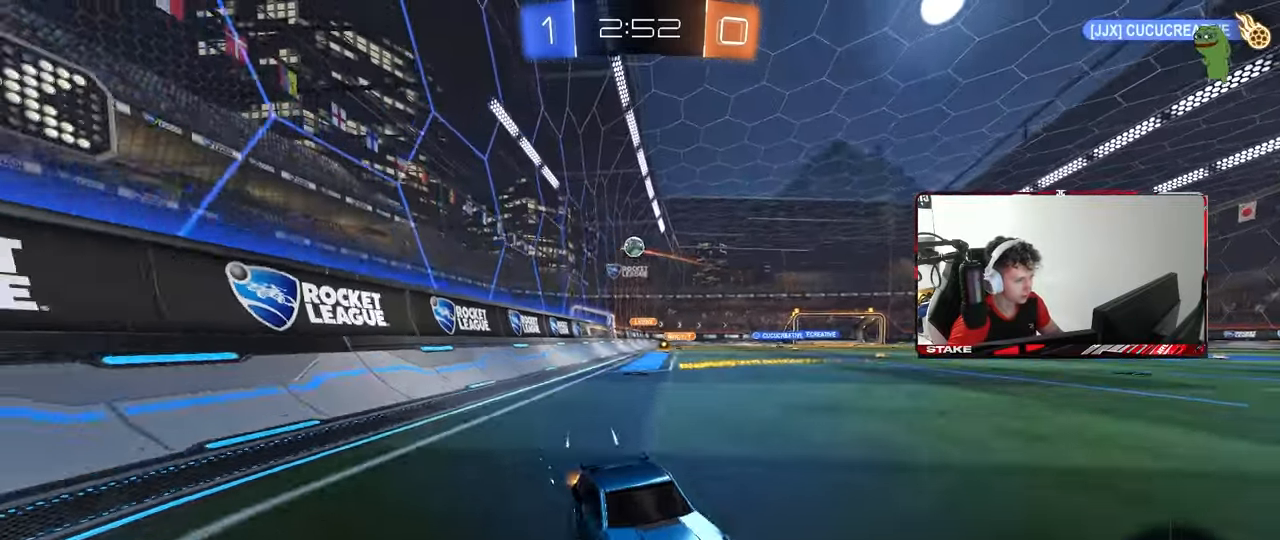
{"keys": ["a", "s"], "mouse": [], "mouse_move": "still", "events": [[117, "a", "up"], [200, "a", "down"], [300, "w", "up"], [383, "s", "down"]]}
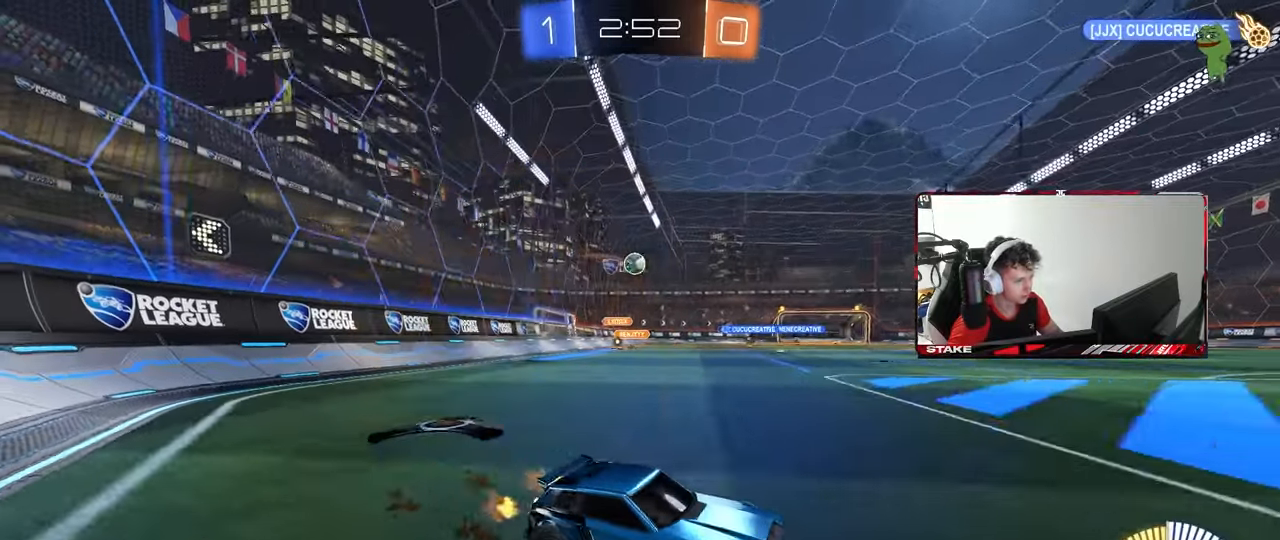
{"keys": ["a", "w"], "mouse": [], "mouse_move": "still", "events": [[33, "a", "up"], [133, "s", "up"], [167, "a", "down"], [217, "shift", "down"], [217, "w", "down"], [367, "shift", "up"]]}
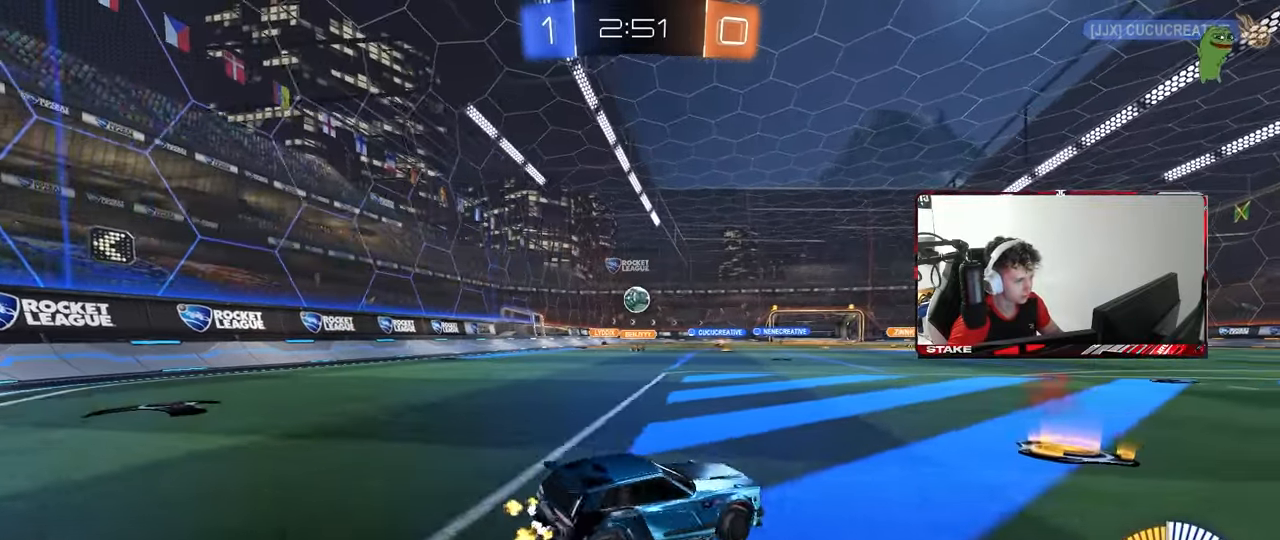
{"keys": ["d", "w"], "mouse": [], "mouse_move": "still", "events": [[50, "a", "up"], [50, "d", "down"], [100, "w", "up"], [150, "s", "down"], [283, "s", "up"], [383, "w", "down"]]}
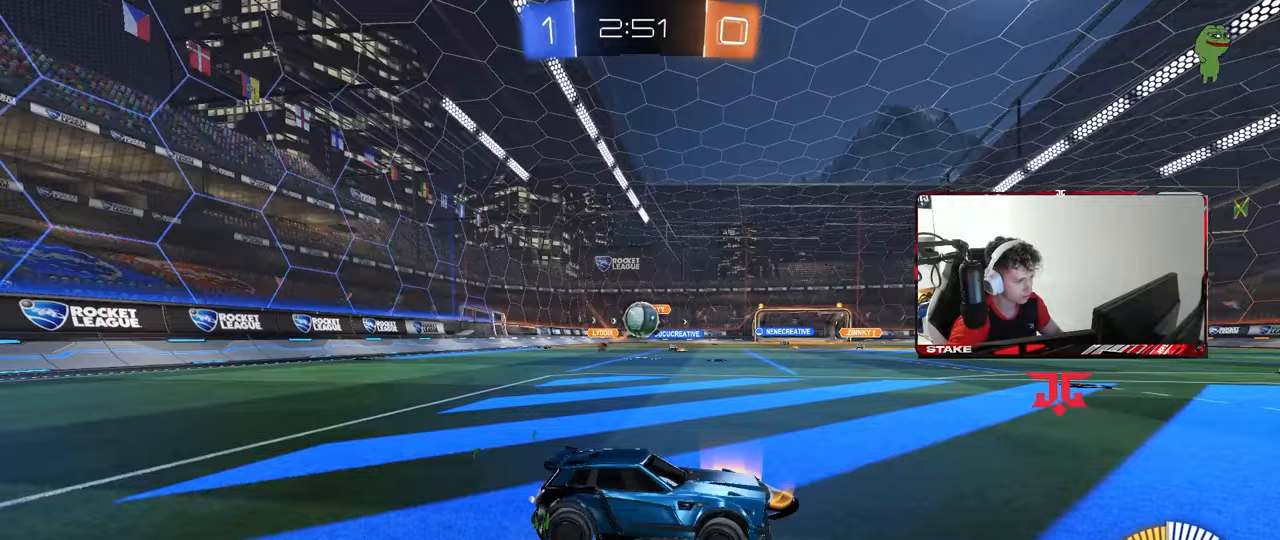
{"keys": ["a", "w"], "mouse": [], "mouse_move": "still", "events": [[17, "mouse_left", "down"], [250, "mouse_left", "up"], [400, "d", "up"], [433, "a", "down"]]}
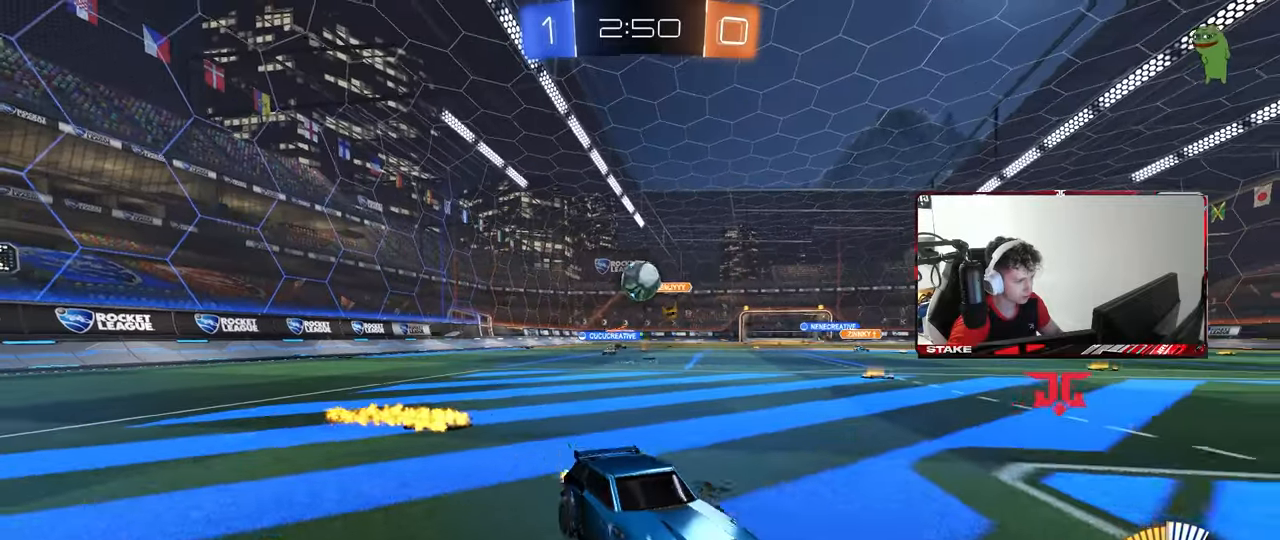
{"keys": ["a"], "mouse": [], "mouse_move": "still", "events": [[33, "w", "up"], [133, "a", "up"], [167, "a", "down"], [267, "shift", "down"], [400, "shift", "up"]]}
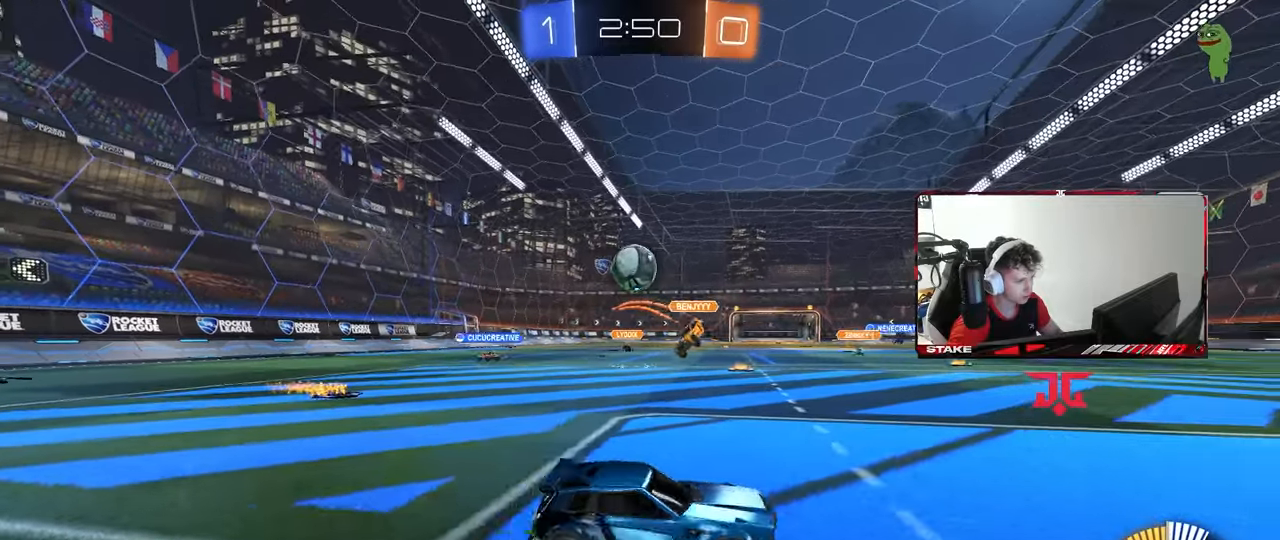
{"keys": ["d", "w"], "mouse": [], "mouse_move": "still", "events": [[133, "mouse_right", "down"], [200, "s", "down"], [333, "mouse_right", "up"], [383, "s", "up"], [467, "a", "up"], [467, "d", "down"], [467, "w", "down"]]}
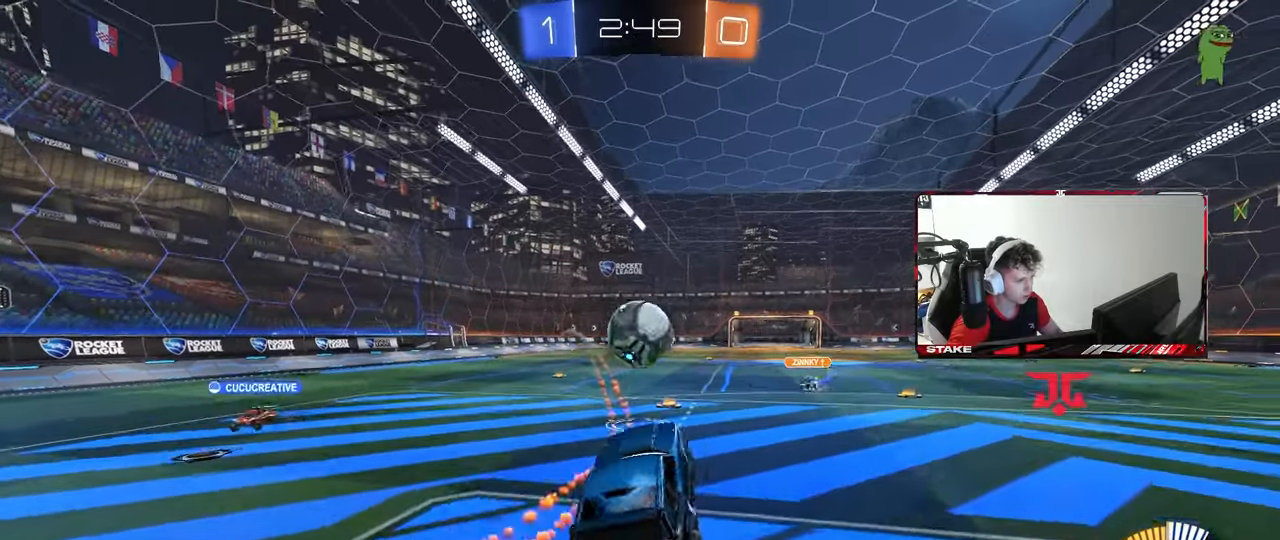
{"keys": ["d"], "mouse": ["left"], "mouse_move": "still", "events": [[167, "mouse_left", "down"], [200, "mouse_left", "up"], [200, "w", "up"], [350, "s", "down"], [433, "mouse_left", "down"], [433, "s", "up"]]}
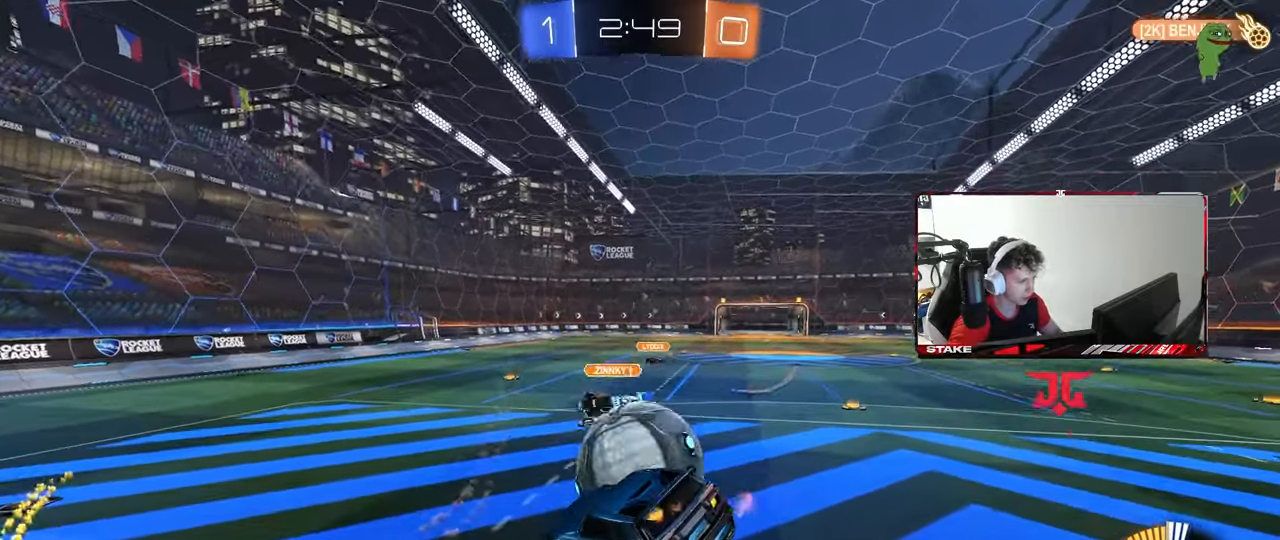
{"keys": ["d", "s", "shift"], "mouse": [], "mouse_move": "still", "events": [[33, "w", "down"], [133, "mouse_right", "down"], [133, "shift", "down"], [217, "mouse_left", "up"], [217, "s", "down"], [217, "w", "up"], [317, "mouse_right", "up"], [367, "mouse_left", "down"], [500, "mouse_left", "up"]]}
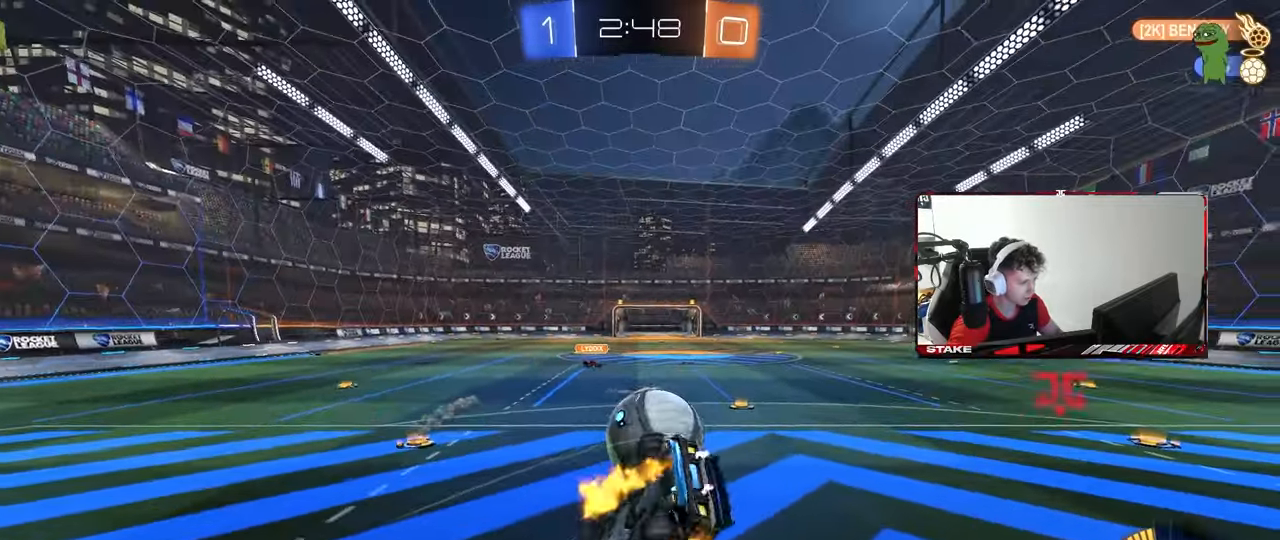
{"keys": ["d", "w"], "mouse": ["left"], "mouse_move": "down-left", "events": [[100, "s", "up"], [183, "shift", "up"], [183, "w", "down"], [333, "shift", "down"], [383, "mouse_left", "down"], [467, "shift", "up"]]}
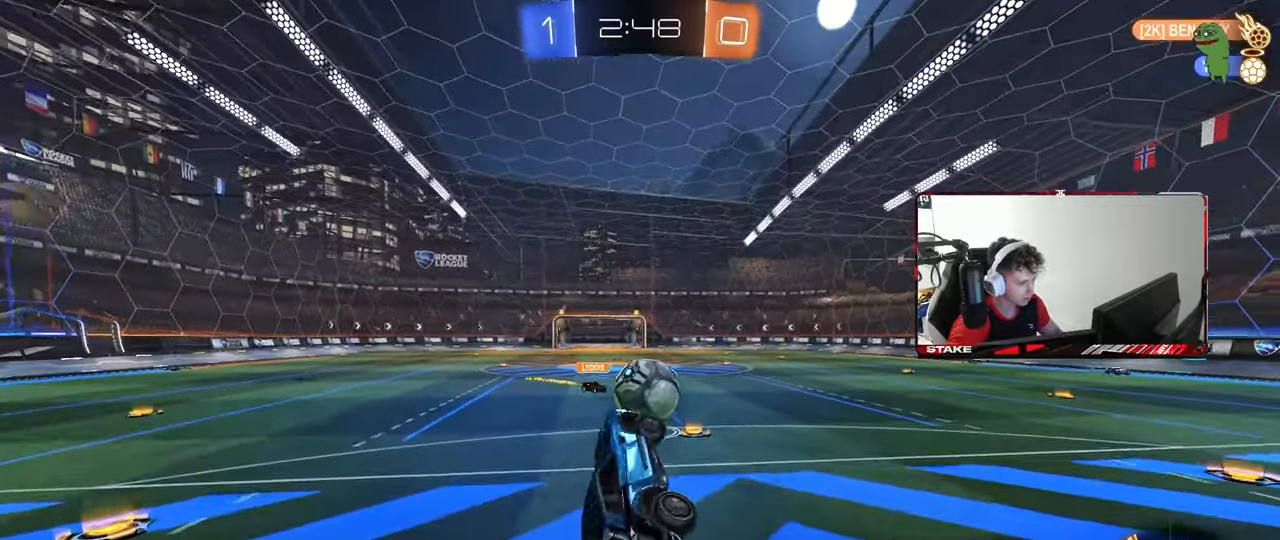
{"keys": ["a", "s", "shift"], "mouse": ["left"], "mouse_move": "still", "events": [[150, "w", "up"], [250, "a", "down"], [250, "d", "up"], [250, "shift", "down"], [400, "s", "down"]]}
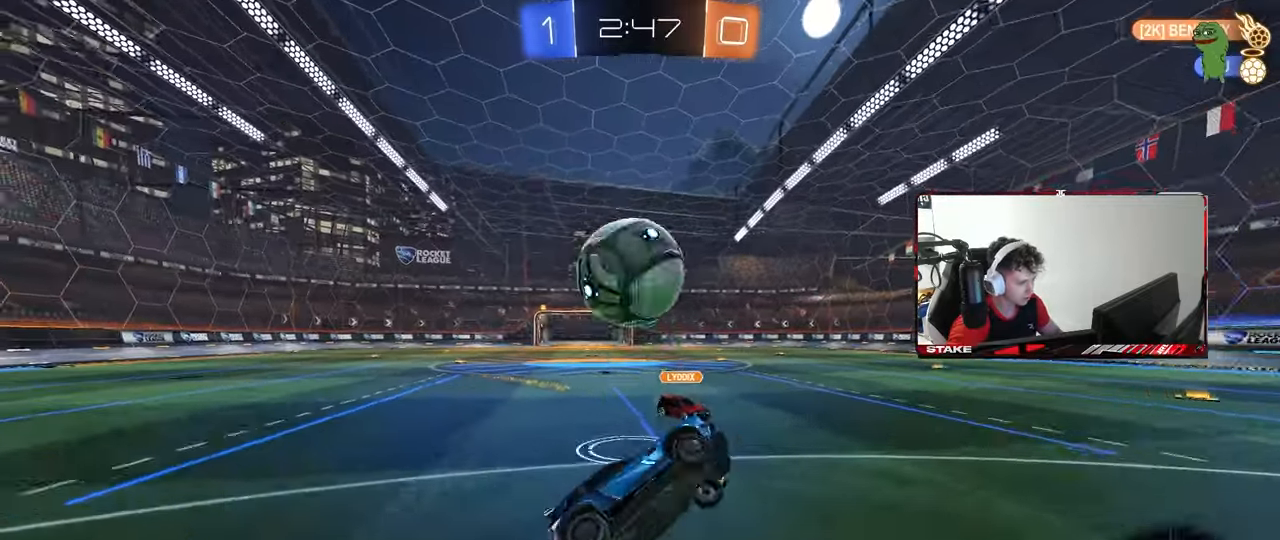
{"keys": ["d", "s", "shift"], "mouse": ["left"], "mouse_move": "still", "events": [[83, "shift", "up"], [133, "mouse_left", "up"], [217, "d", "down"], [267, "a", "up"], [317, "shift", "down"], [367, "mouse_left", "down"]]}
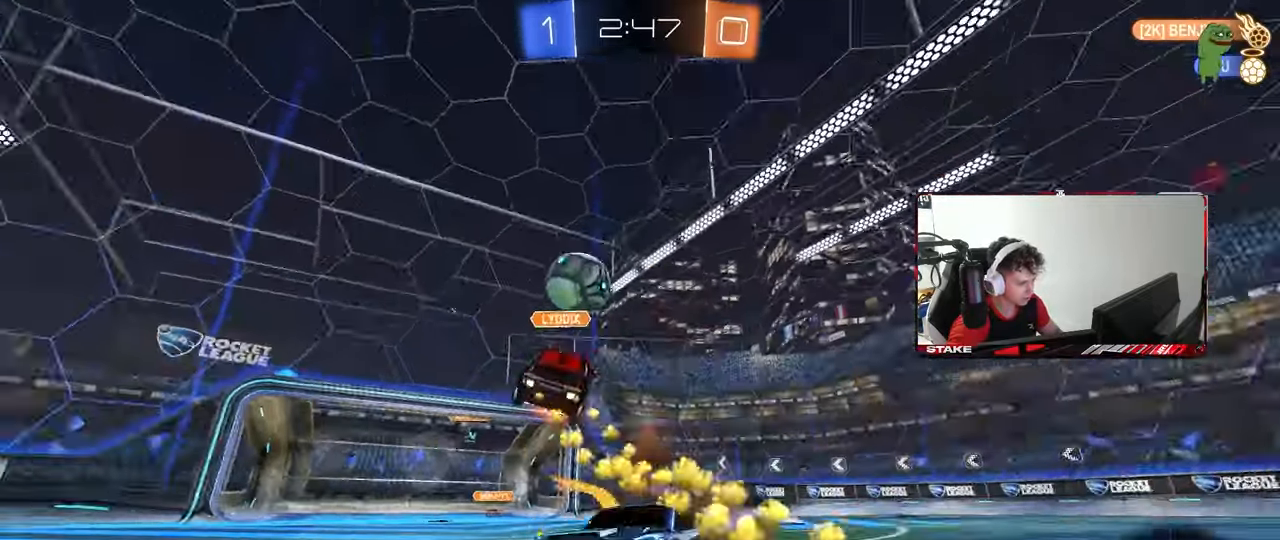
{"keys": ["a", "shift", "w"], "mouse": [], "mouse_move": "still", "events": [[100, "mouse_left", "up"], [133, "s", "up"], [133, "shift", "up"], [183, "d", "up"], [233, "a", "down"], [233, "w", "down"], [467, "shift", "down"]]}
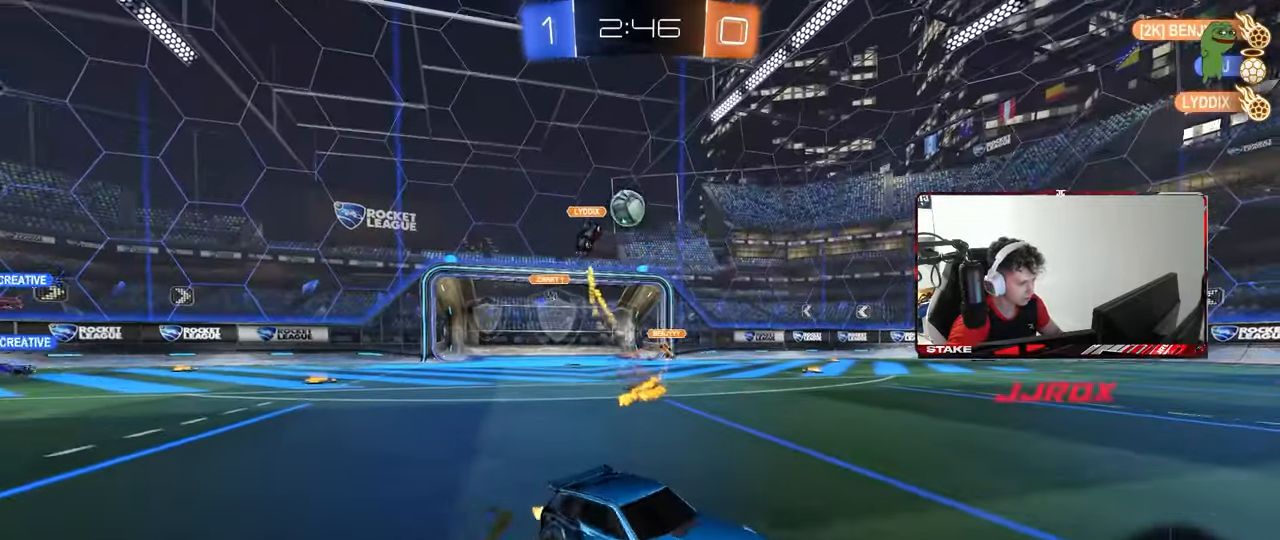
{"keys": ["a", "w"], "mouse": ["left"], "mouse_move": "still", "events": [[67, "shift", "up"], [483, "mouse_left", "down"]]}
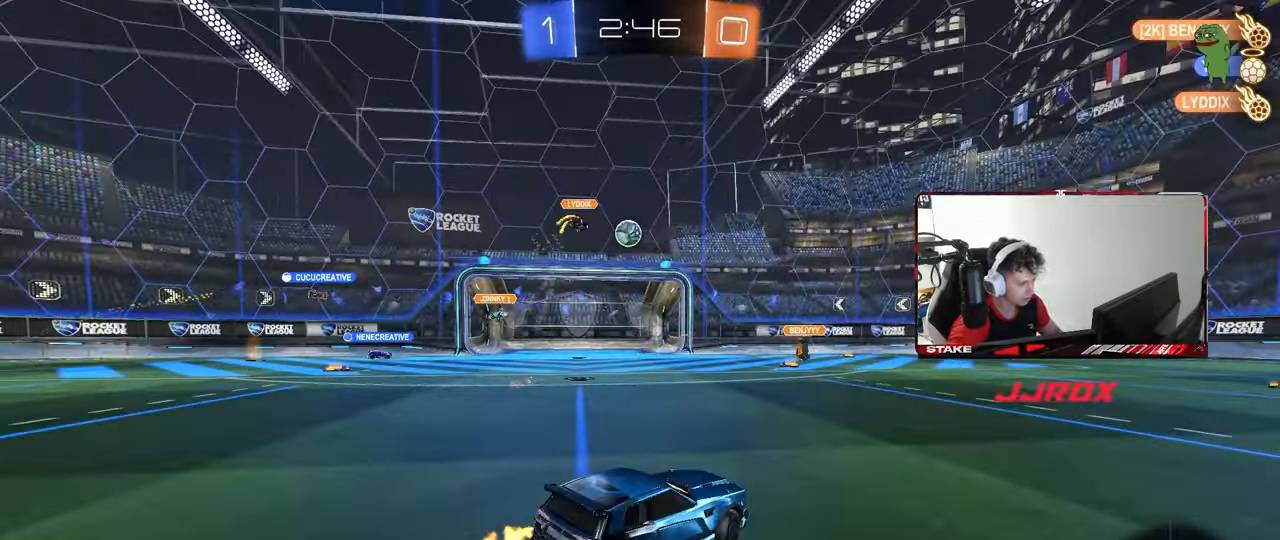
{"keys": ["w"], "mouse": [], "mouse_move": "still", "events": [[33, "a", "up"], [167, "a", "down"], [450, "a", "up"], [450, "mouse_left", "up"]]}
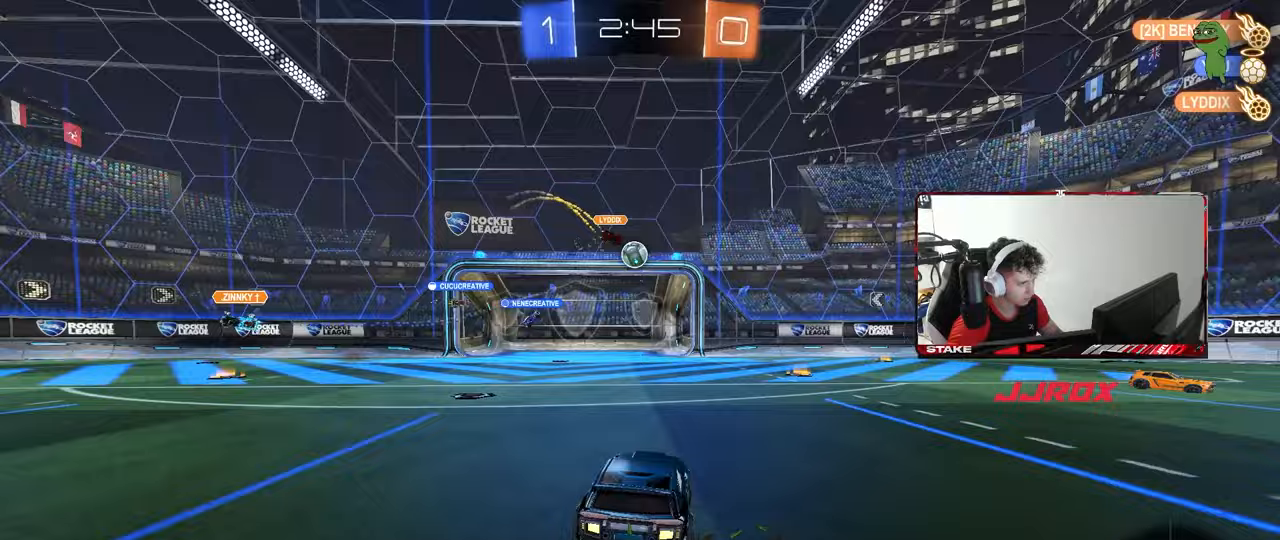
{"keys": ["a", "w"], "mouse": [], "mouse_move": "still", "events": [[233, "d", "down"], [467, "a", "down"], [467, "d", "up"]]}
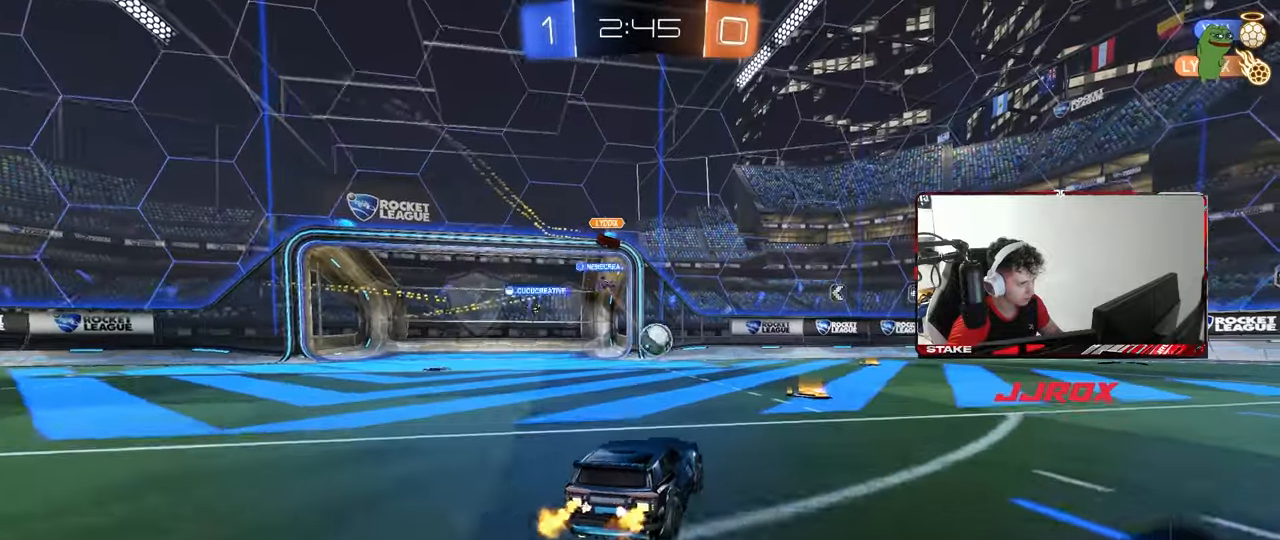
{"keys": [], "mouse": ["left"], "mouse_move": "up", "events": [[17, "a", "up"], [67, "d", "down"], [200, "w", "up"], [250, "d", "up"], [250, "mouse_right", "down"], [300, "s", "down"], [350, "a", "down"], [433, "mouse_left", "down"], [483, "a", "up"], [483, "mouse_right", "up"], [483, "s", "up"]]}
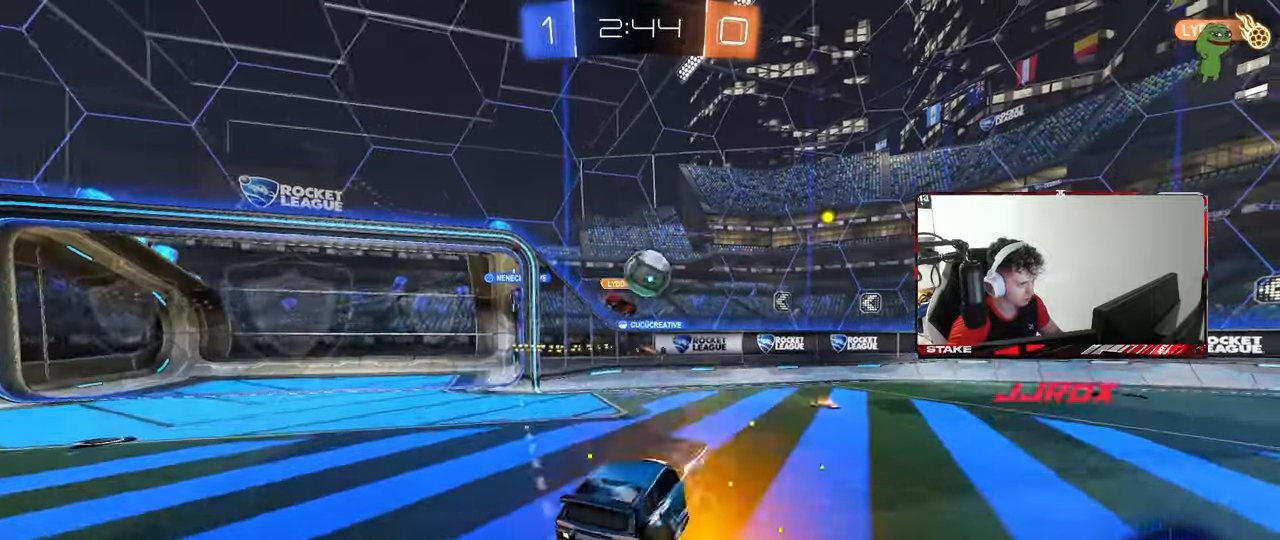
{"keys": [], "mouse": [], "mouse_move": "still", "events": [[33, "mouse_right", "down"], [83, "d", "down"], [83, "s", "down"], [83, "shift", "down"], [167, "s", "up"], [167, "shift", "up"], [217, "mouse_right", "up"], [267, "d", "up"], [317, "a", "down"], [317, "mouse_left", "up"], [317, "shift", "down"], [317, "w", "down"], [400, "shift", "up"], [500, "a", "up"], [500, "w", "up"]]}
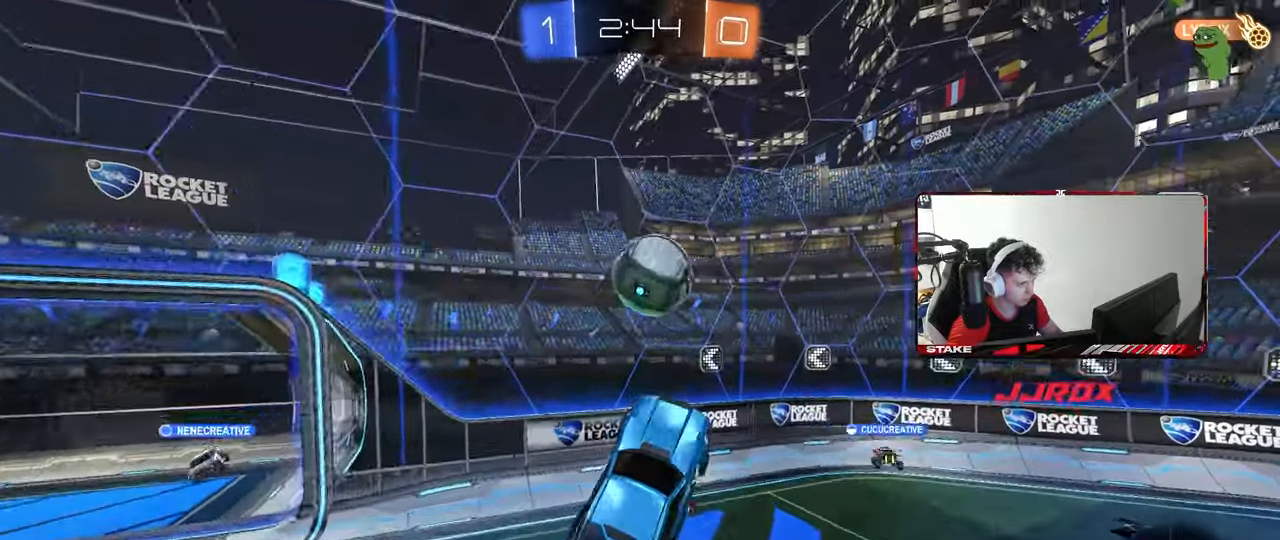
{"keys": ["d", "shift"], "mouse": [], "mouse_move": "still", "events": [[50, "d", "down"], [50, "mouse_left", "down"], [133, "d", "up"], [183, "a", "down"], [183, "mouse_left", "up"], [183, "w", "down"], [233, "a", "up"], [233, "d", "down"], [283, "mouse_left", "down"], [383, "shift", "down"], [417, "mouse_left", "up"], [417, "w", "up"]]}
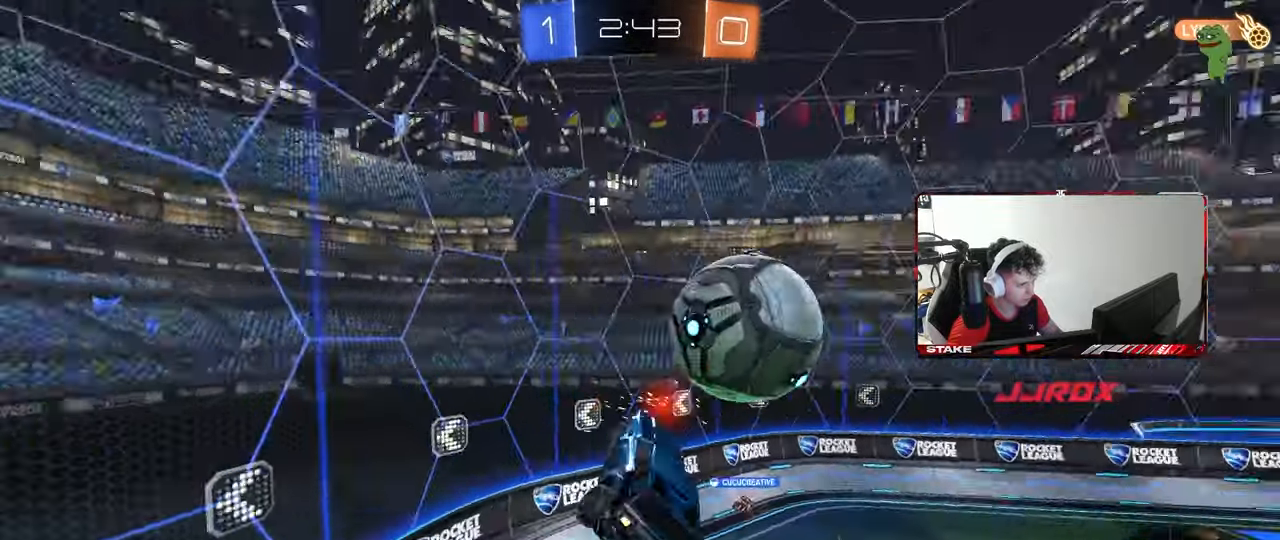
{"keys": ["w"], "mouse": [], "mouse_move": "still", "events": [[167, "a", "down"], [167, "d", "up"], [350, "shift", "up"], [400, "a", "up"], [483, "w", "down"]]}
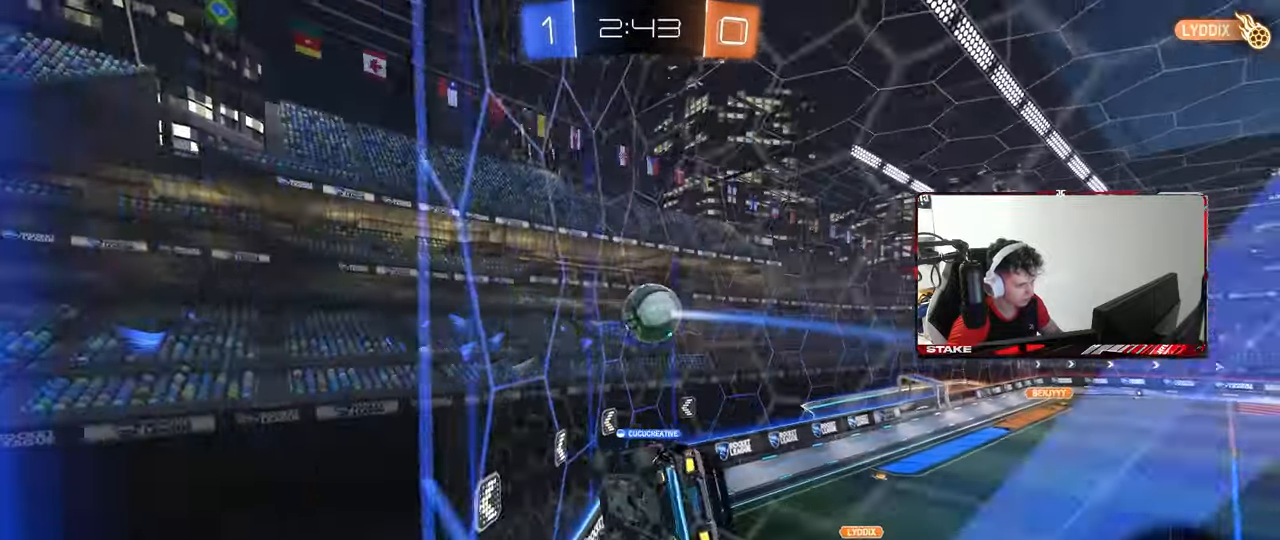
{"keys": ["d", "w"], "mouse": [], "mouse_move": "still", "events": [[83, "d", "down"], [217, "d", "up"], [417, "d", "down"]]}
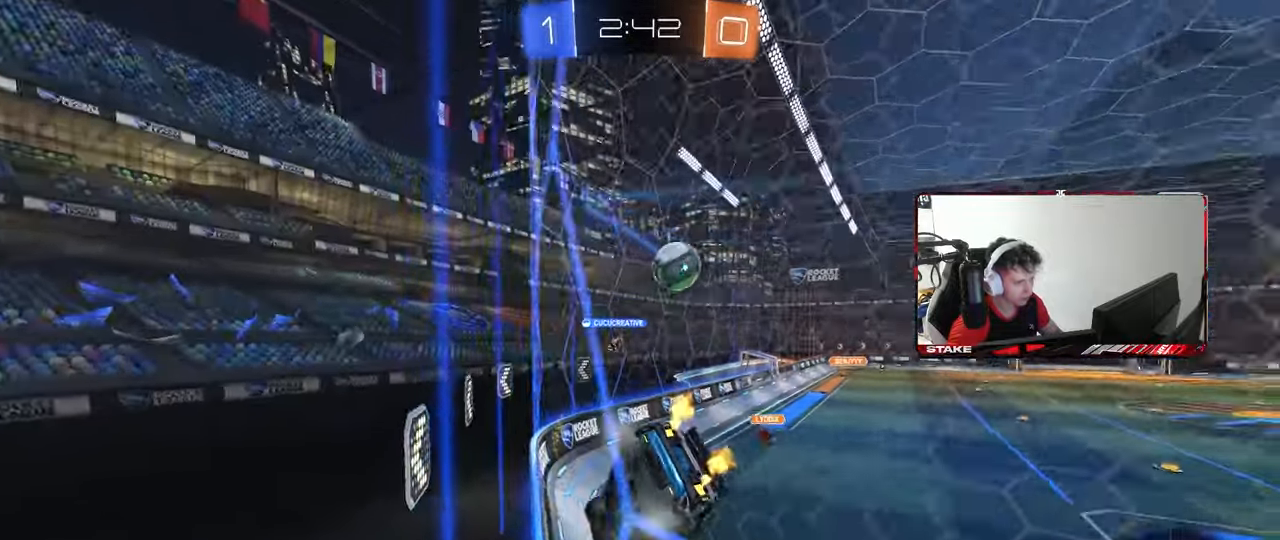
{"keys": ["w"], "mouse": [], "mouse_move": "still", "events": [[100, "d", "up"], [333, "a", "down"], [467, "a", "up"]]}
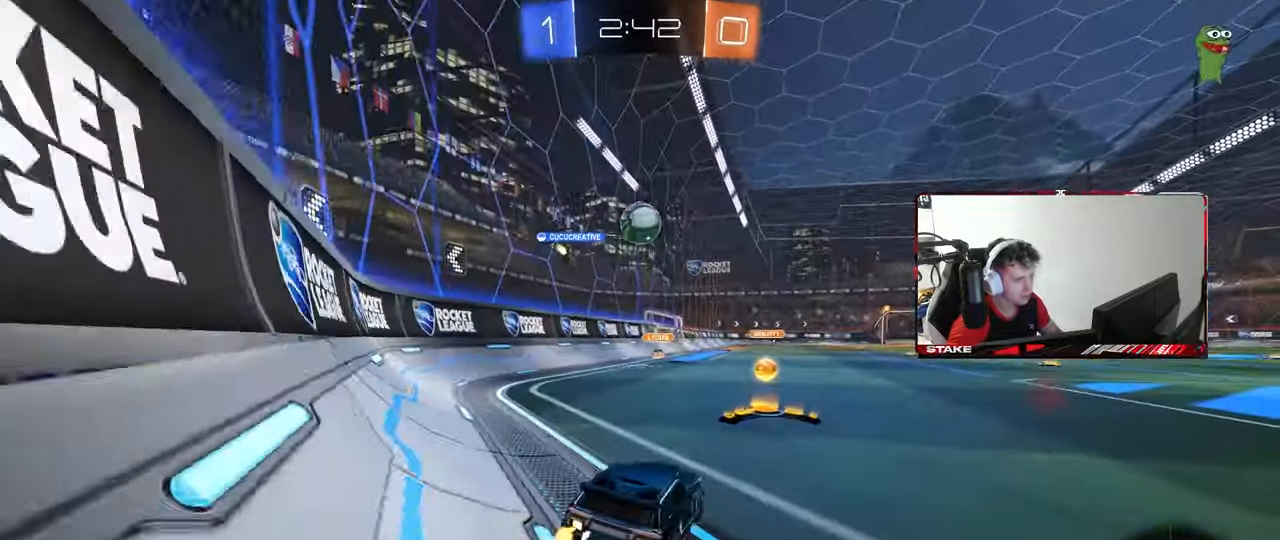
{"keys": ["d", "w"], "mouse": ["left"], "mouse_move": "still", "events": [[17, "w", "up"], [300, "w", "down"], [350, "mouse_left", "down"], [483, "d", "down"]]}
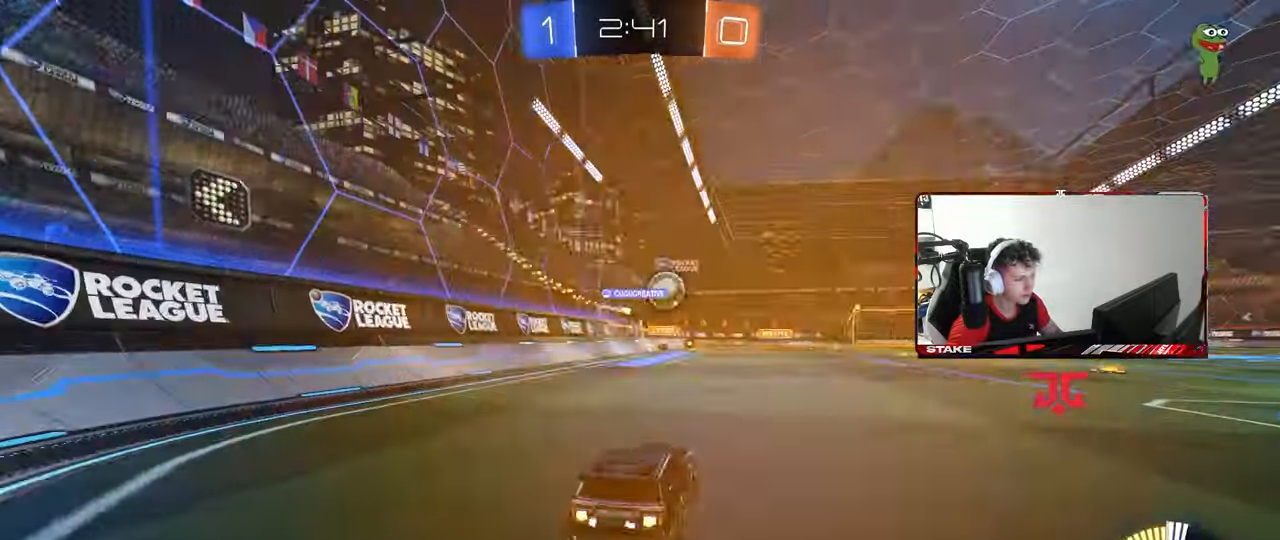
{"keys": ["d", "shift", "w"], "mouse": [], "mouse_move": "still", "events": [[133, "a", "down"], [133, "d", "up"], [183, "mouse_left", "up"], [317, "d", "down"], [367, "a", "up"], [400, "shift", "down"]]}
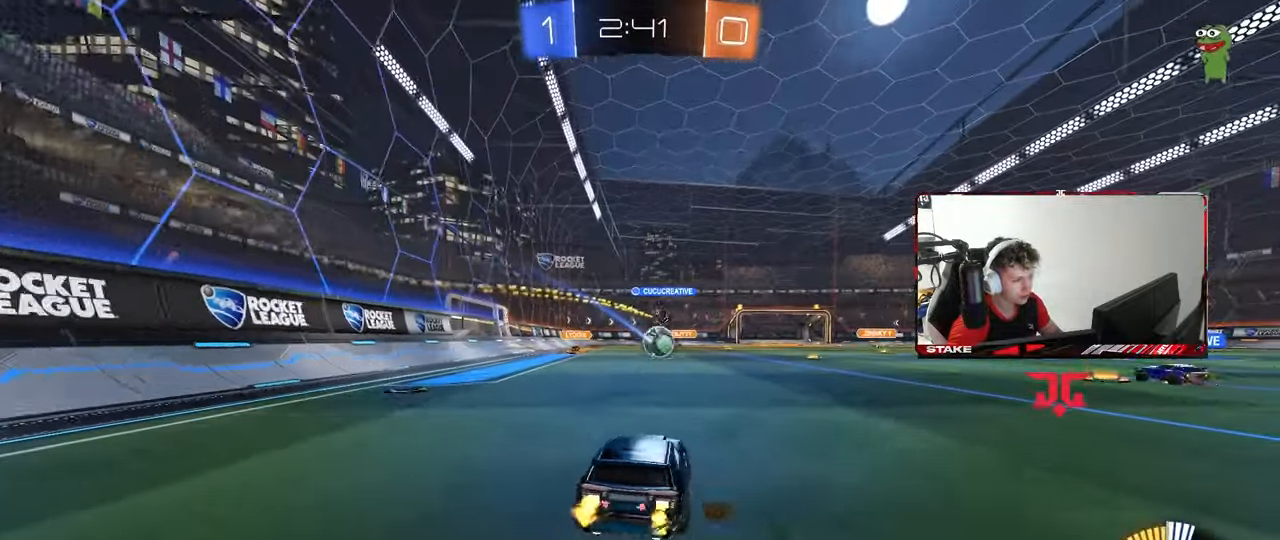
{"keys": ["d", "w"], "mouse": [], "mouse_move": "still", "events": [[50, "shift", "up"], [333, "shift", "down"], [467, "shift", "up"]]}
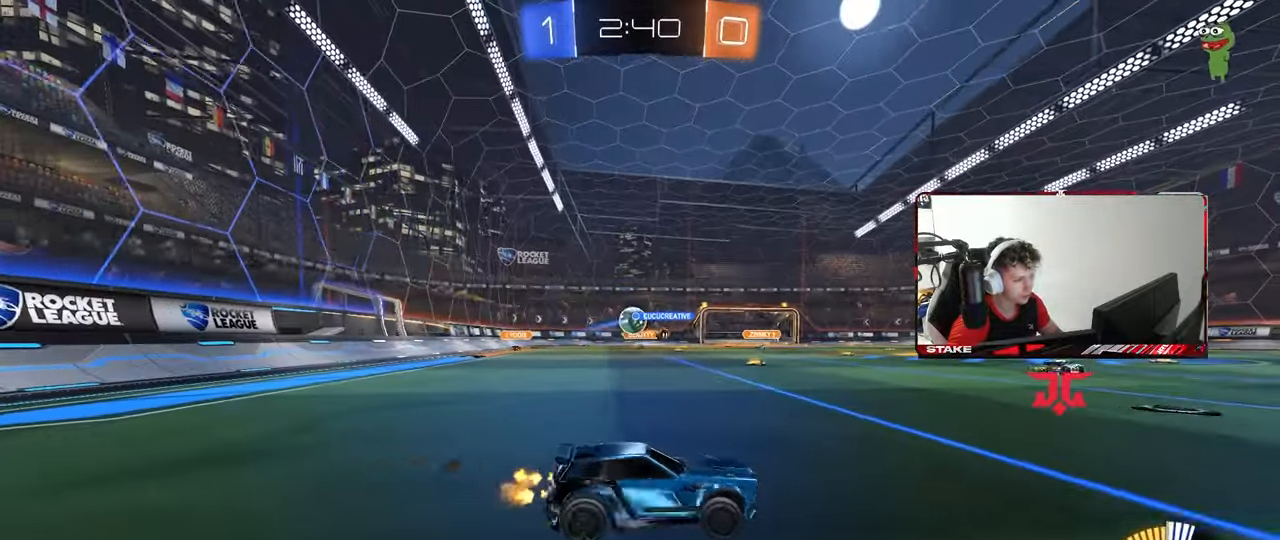
{"keys": ["d", "w"], "mouse": [], "mouse_move": "still", "events": [[350, "shift", "down"], [433, "shift", "up"]]}
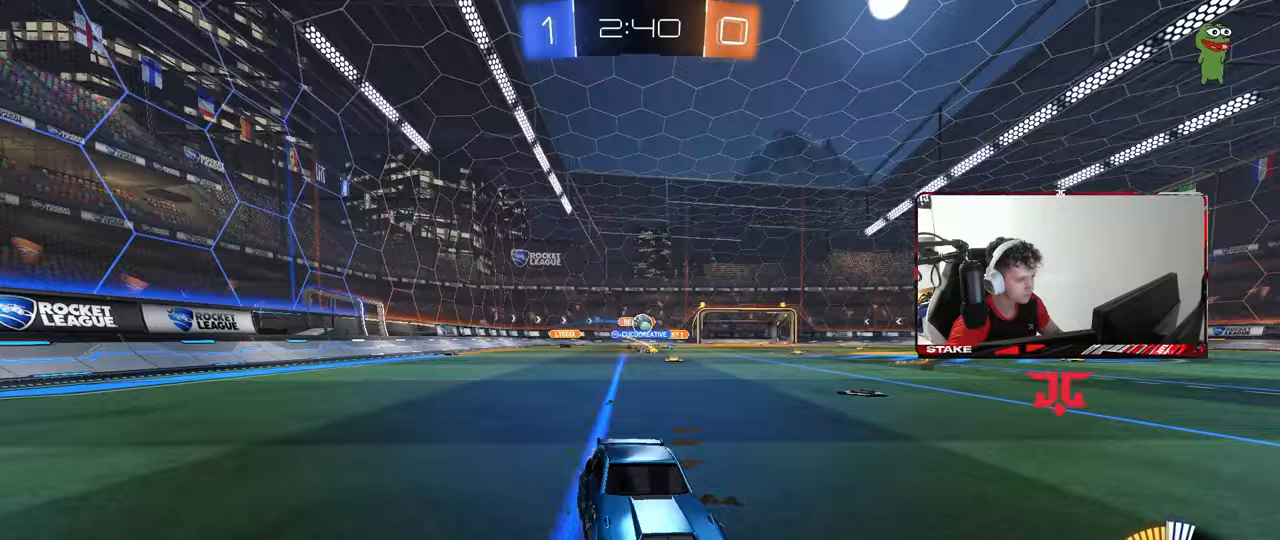
{"keys": ["a", "w"], "mouse": ["left"], "mouse_move": "still", "events": [[167, "a", "down"], [167, "d", "up"], [267, "shift", "down"], [367, "shift", "up"], [500, "mouse_left", "down"]]}
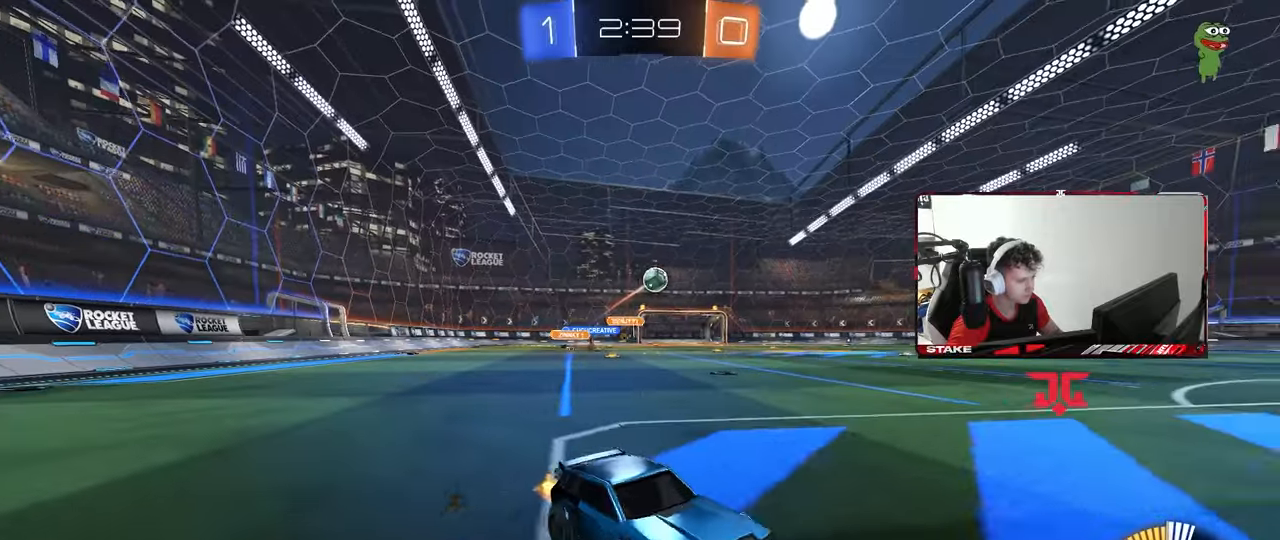
{"keys": ["d", "s"], "mouse": ["right"], "mouse_move": "down-left", "events": [[283, "w", "up"], [333, "a", "up"], [333, "mouse_right", "down"], [383, "mouse_left", "up"], [383, "s", "down"], [417, "d", "down"]]}
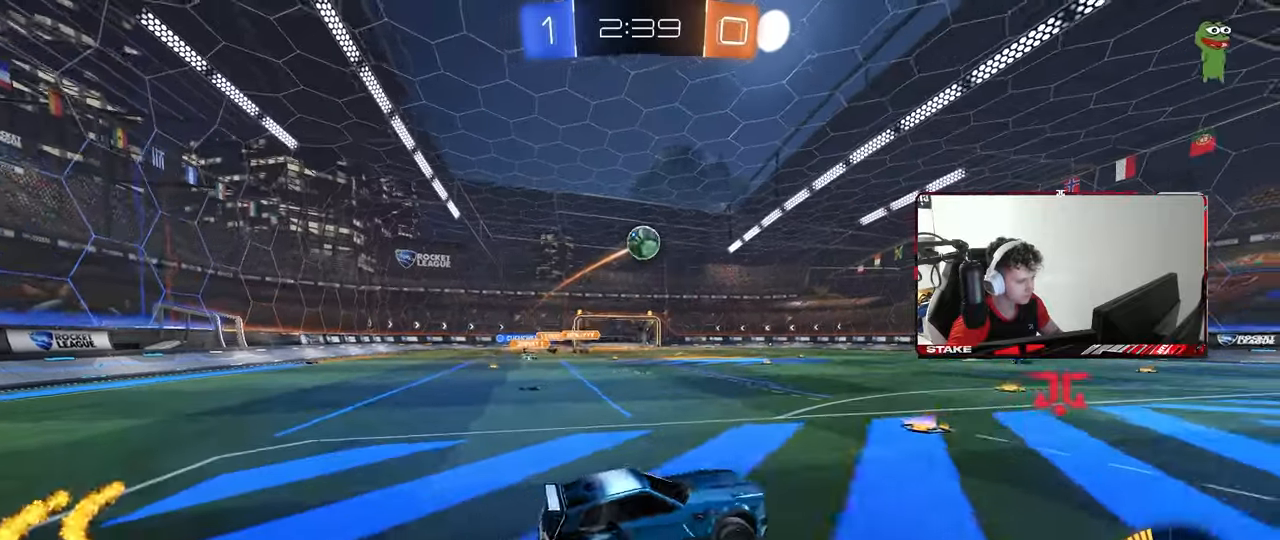
{"keys": ["w"], "mouse": [], "mouse_move": "still", "events": [[17, "d", "up"], [17, "mouse_right", "up"], [17, "s", "up"], [67, "mouse_right", "down"], [117, "s", "down"], [150, "d", "down"], [200, "s", "up"], [200, "shift", "down"], [250, "mouse_left", "down"], [250, "mouse_right", "up"], [350, "shift", "up"], [350, "w", "down"], [433, "d", "up"], [483, "mouse_left", "up"]]}